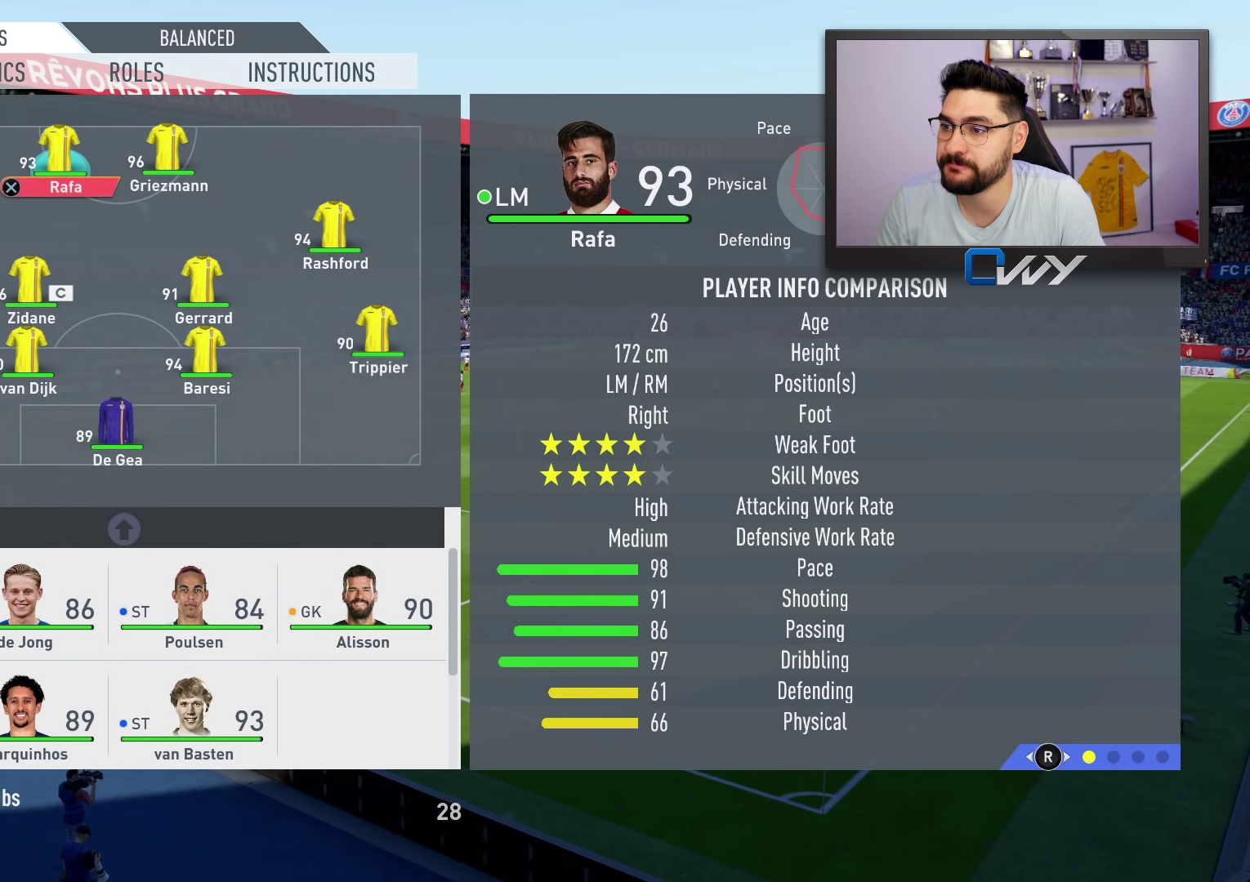
Gameplay with a controller (PlayStation layout); each line is a JSON object with the inputs held at the frame after it. "events" lists button and stick changes between this image and that frame as [ms after this image, input, new state], when the widget could be followed in between.
{"buttons": [], "left_stick": "left", "right_stick": "center", "events": [[100, "left_stick", "center"], [167, "CROSS", "down"], [283, "CROSS", "up"], [383, "left_stick", "left"]]}
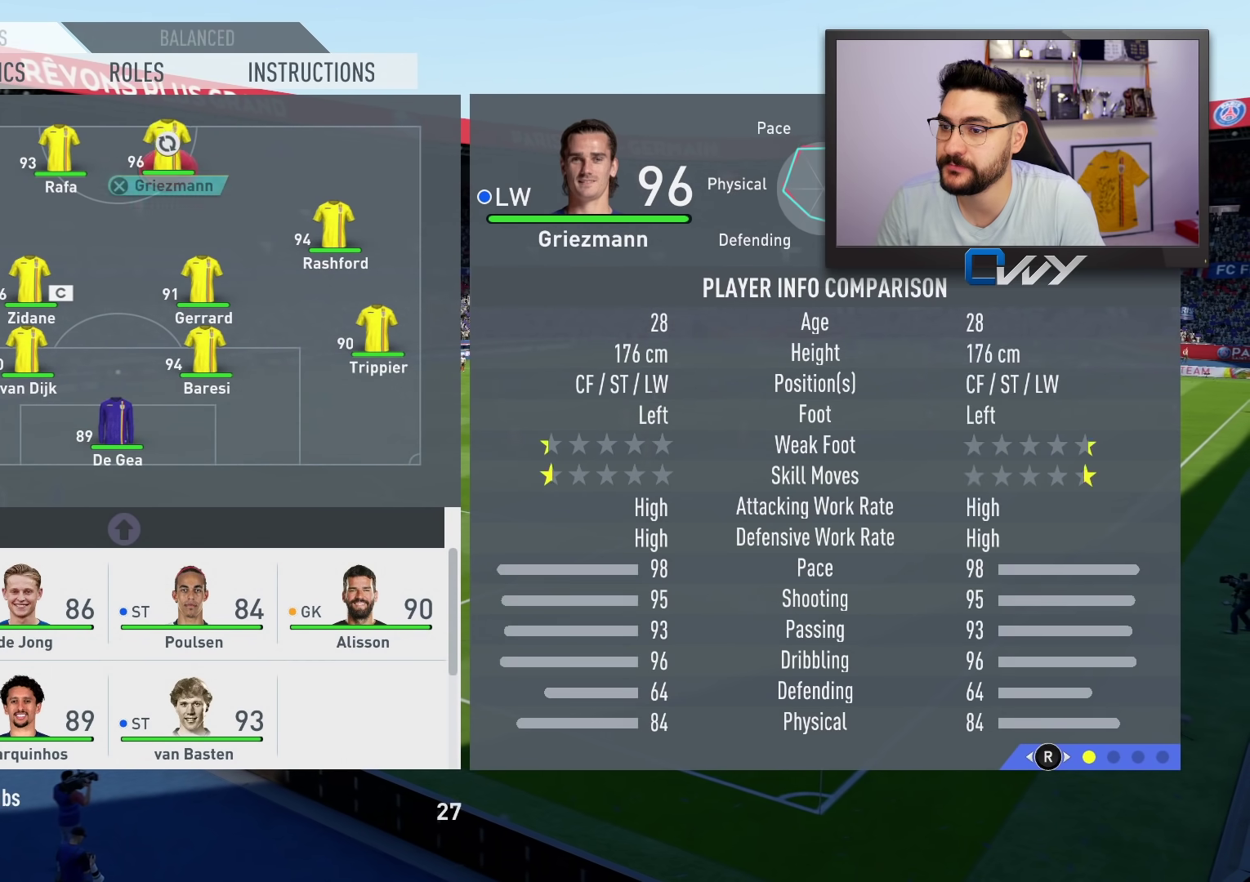
{"buttons": [], "left_stick": "center", "right_stick": "center", "events": [[33, "left_stick", "center"], [200, "left_stick", "down-left"], [300, "left_stick", "center"]]}
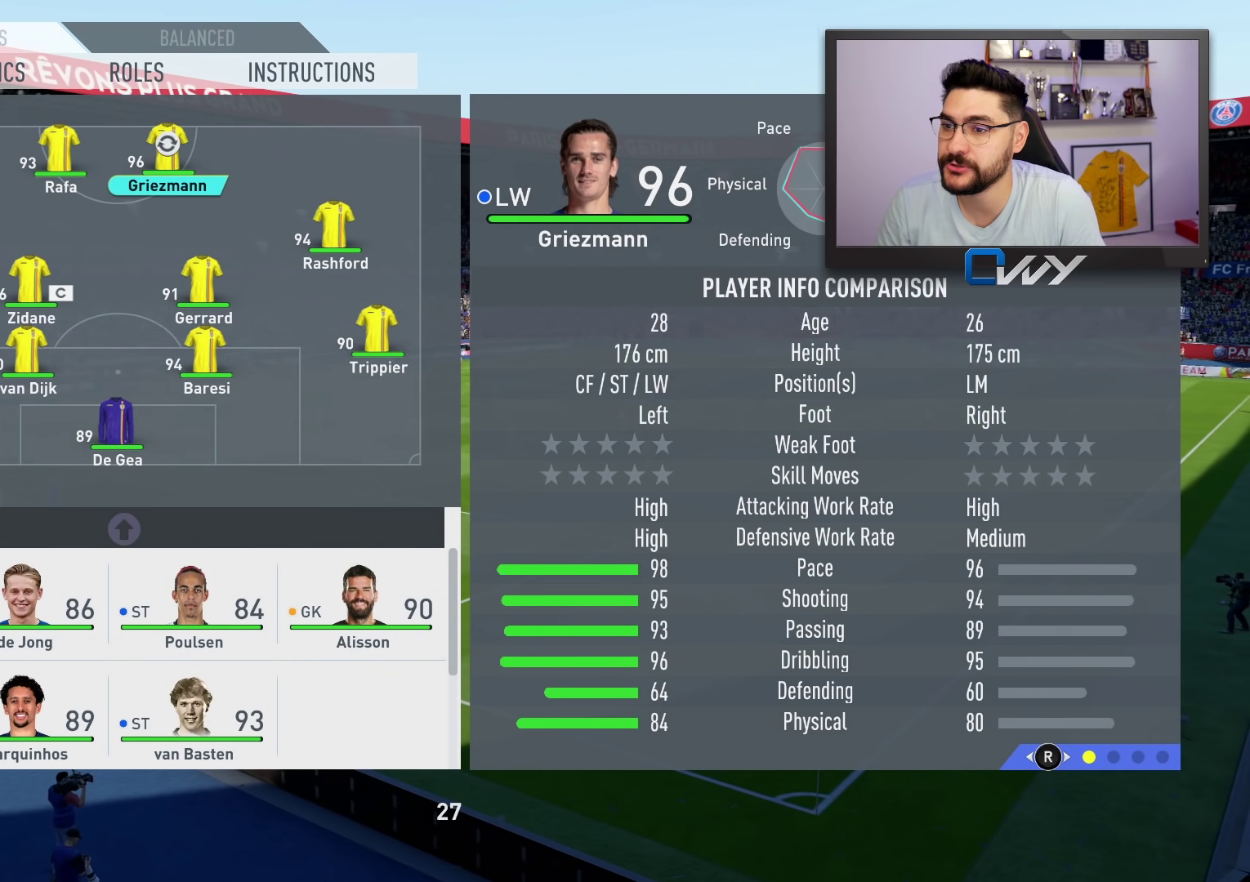
{"buttons": [], "left_stick": "center", "right_stick": "center", "events": [[67, "left_stick", "up-left"], [167, "left_stick", "center"]]}
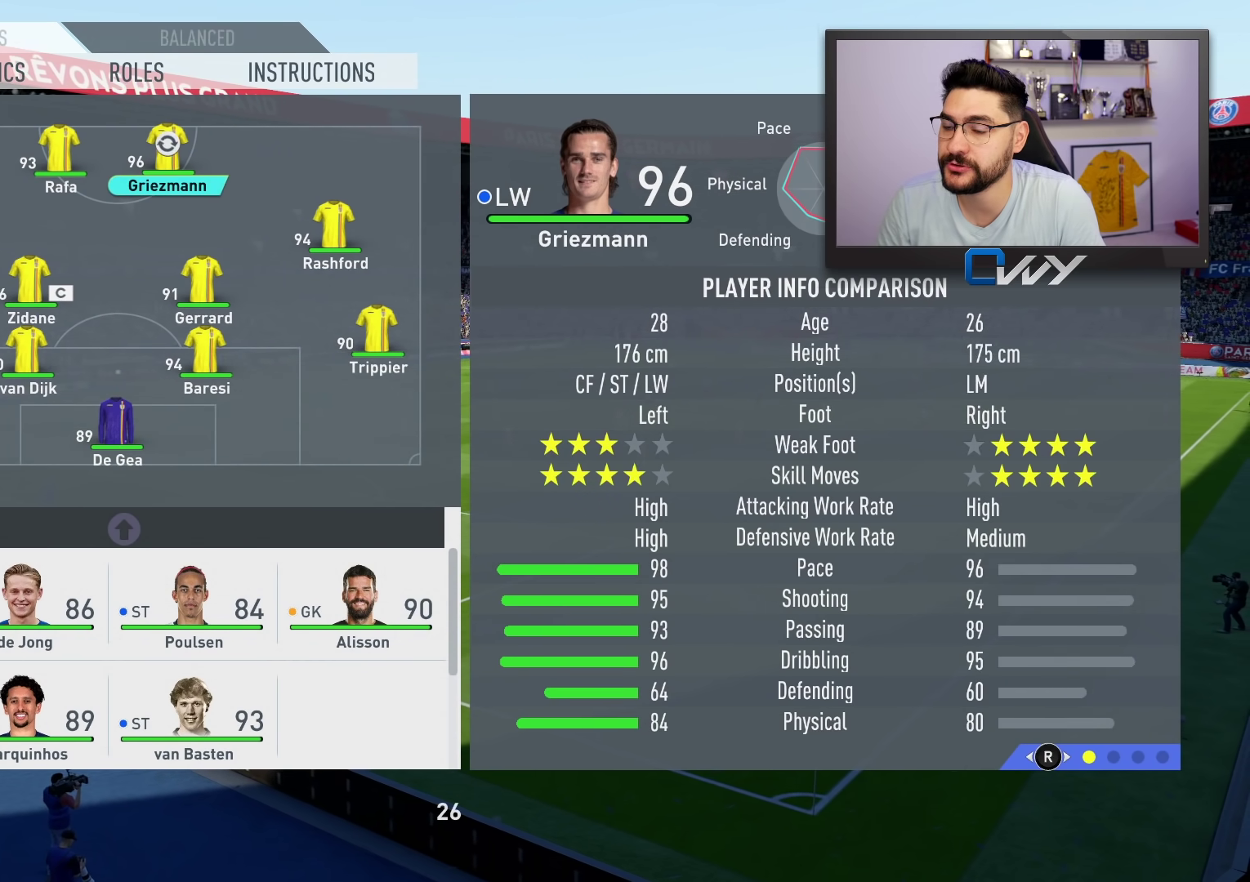
{"buttons": [], "left_stick": "center", "right_stick": "center", "events": [[100, "CROSS", "down"], [233, "CROSS", "up"]]}
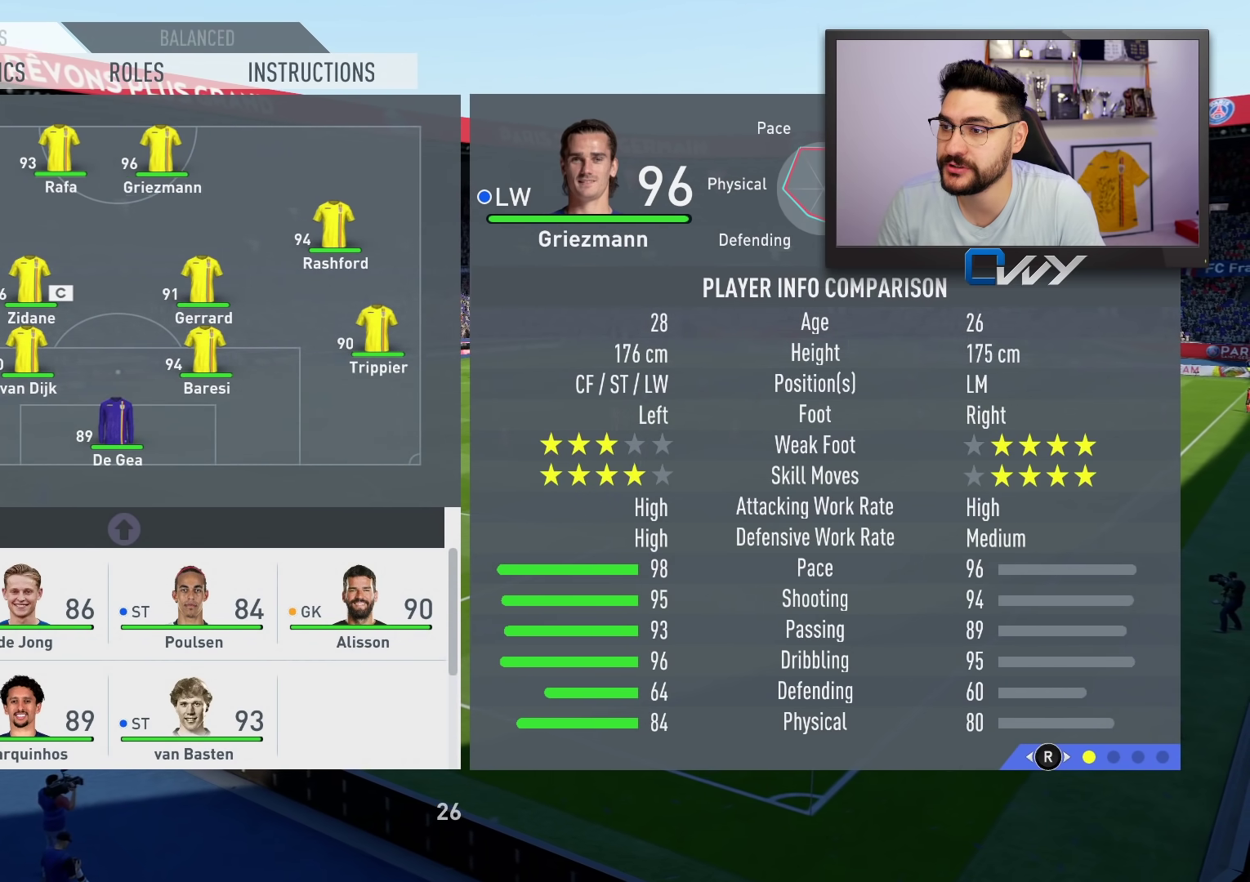
{"buttons": [], "left_stick": "center", "right_stick": "center", "events": [[233, "left_stick", "right"], [383, "left_stick", "center"]]}
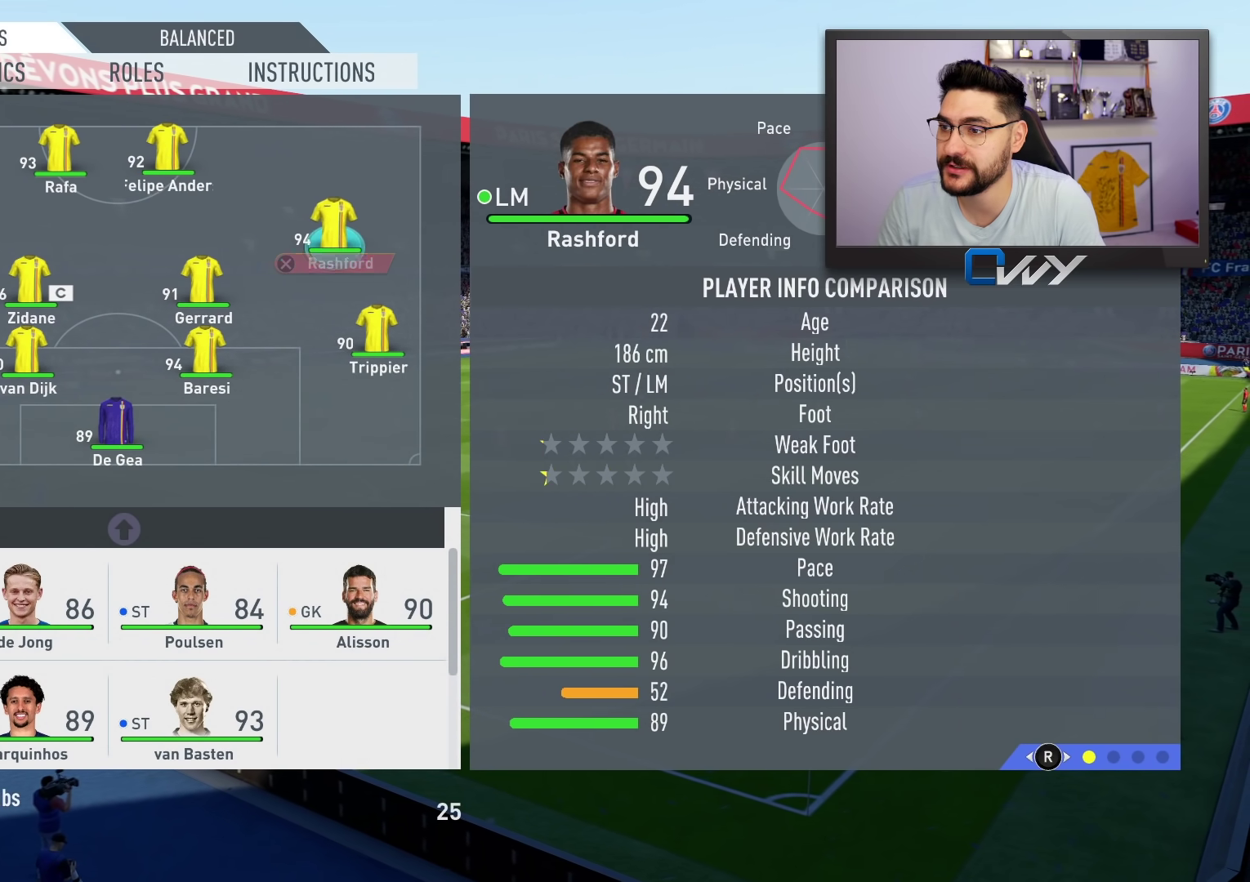
{"buttons": [], "left_stick": "center", "right_stick": "center", "events": [[167, "left_stick", "up"], [317, "left_stick", "center"]]}
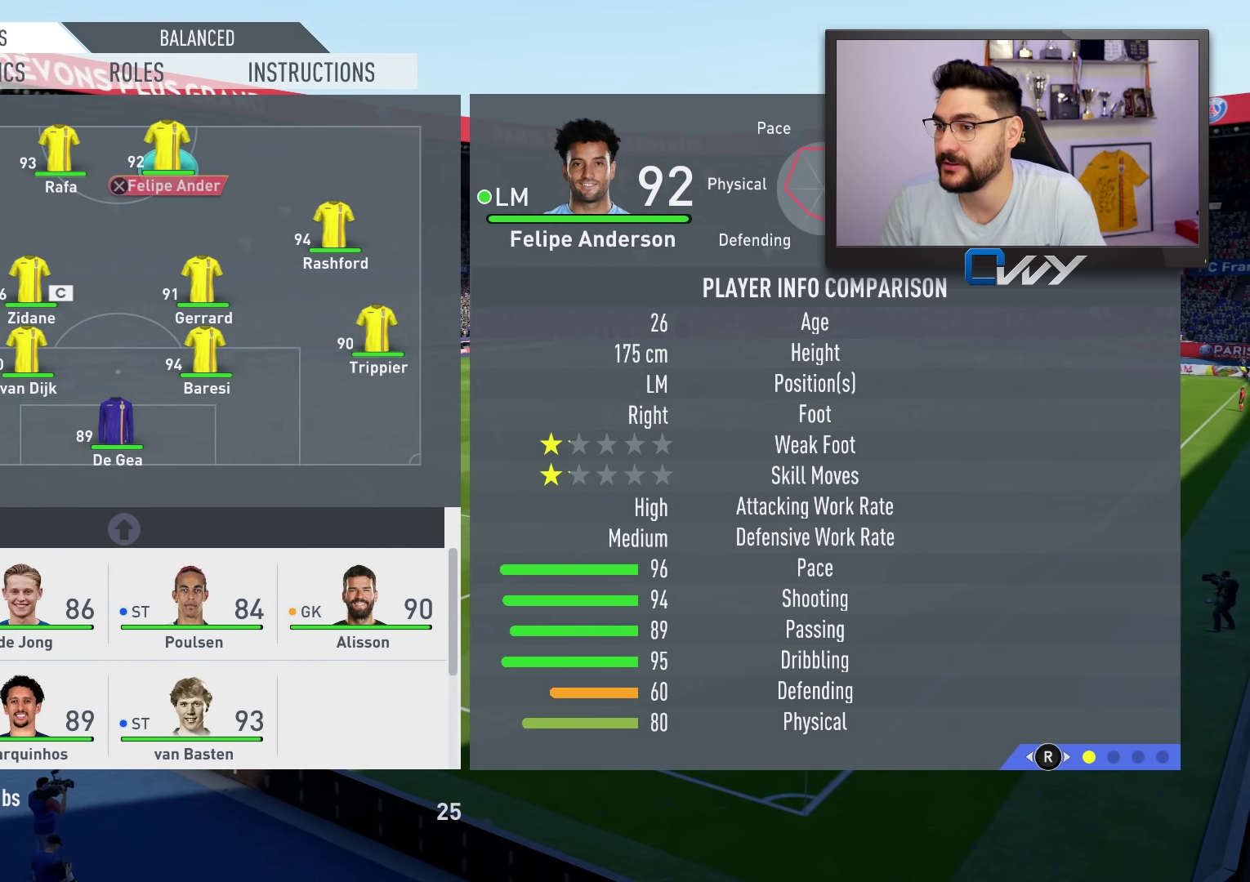
{"buttons": [], "left_stick": "center", "right_stick": "center", "events": []}
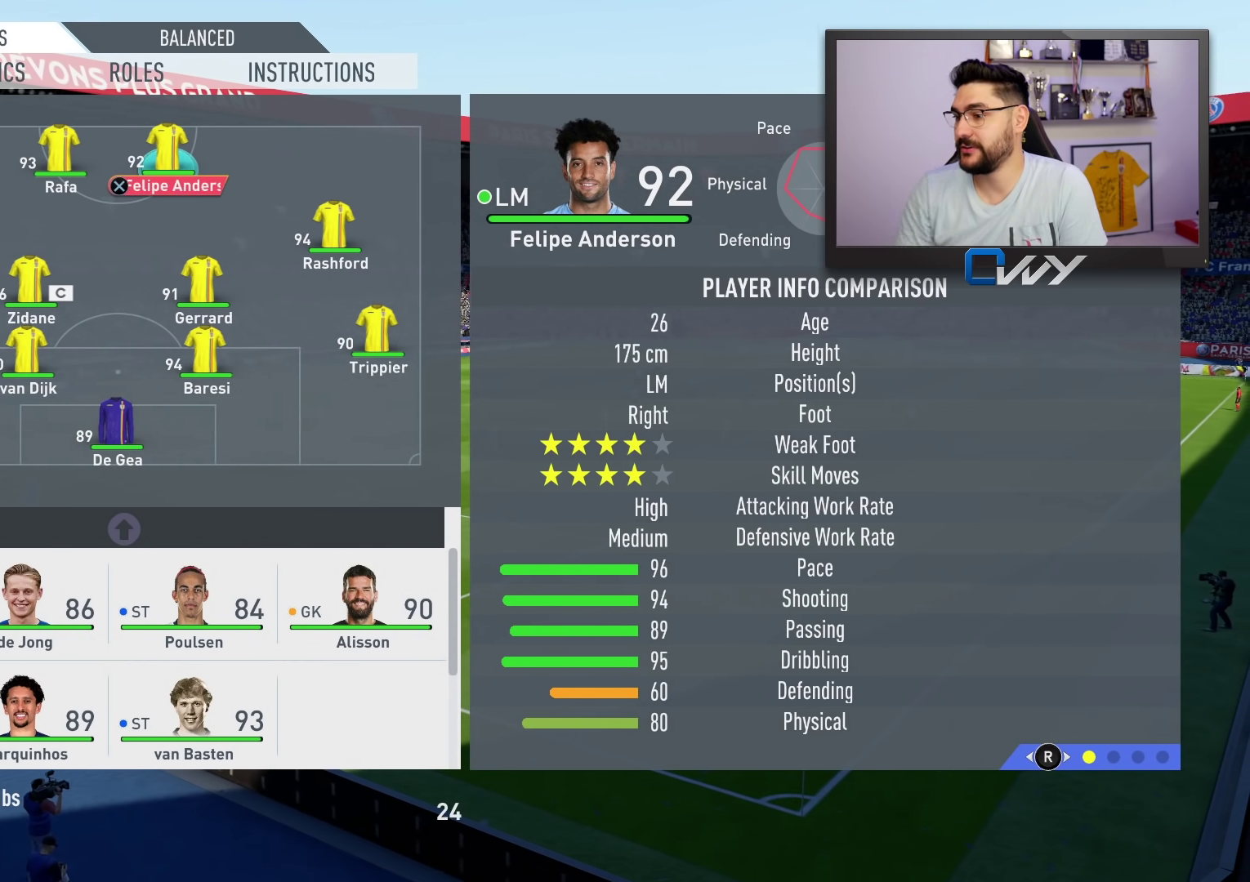
{"buttons": [], "left_stick": "center", "right_stick": "center", "events": []}
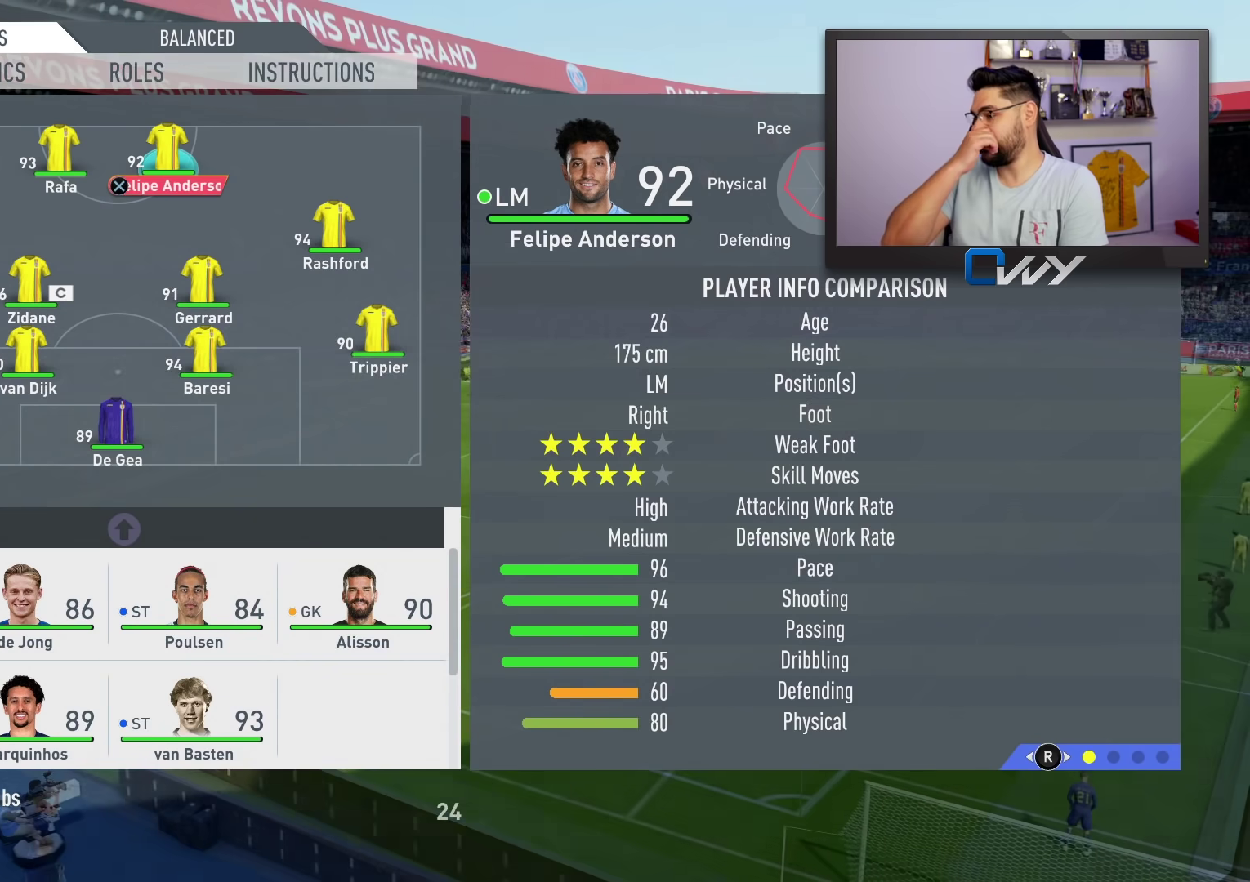
{"buttons": [], "left_stick": "center", "right_stick": "center", "events": []}
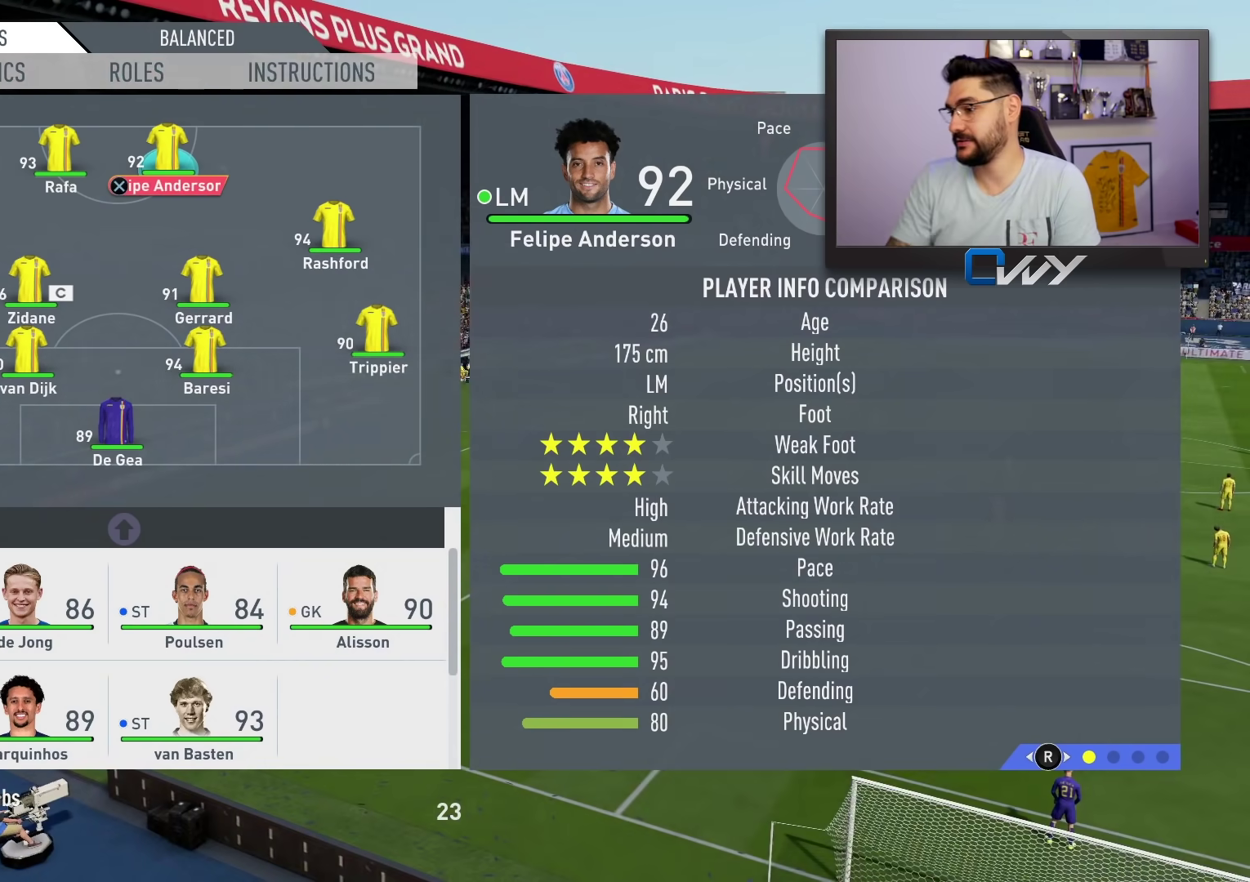
{"buttons": [], "left_stick": "center", "right_stick": "center", "events": []}
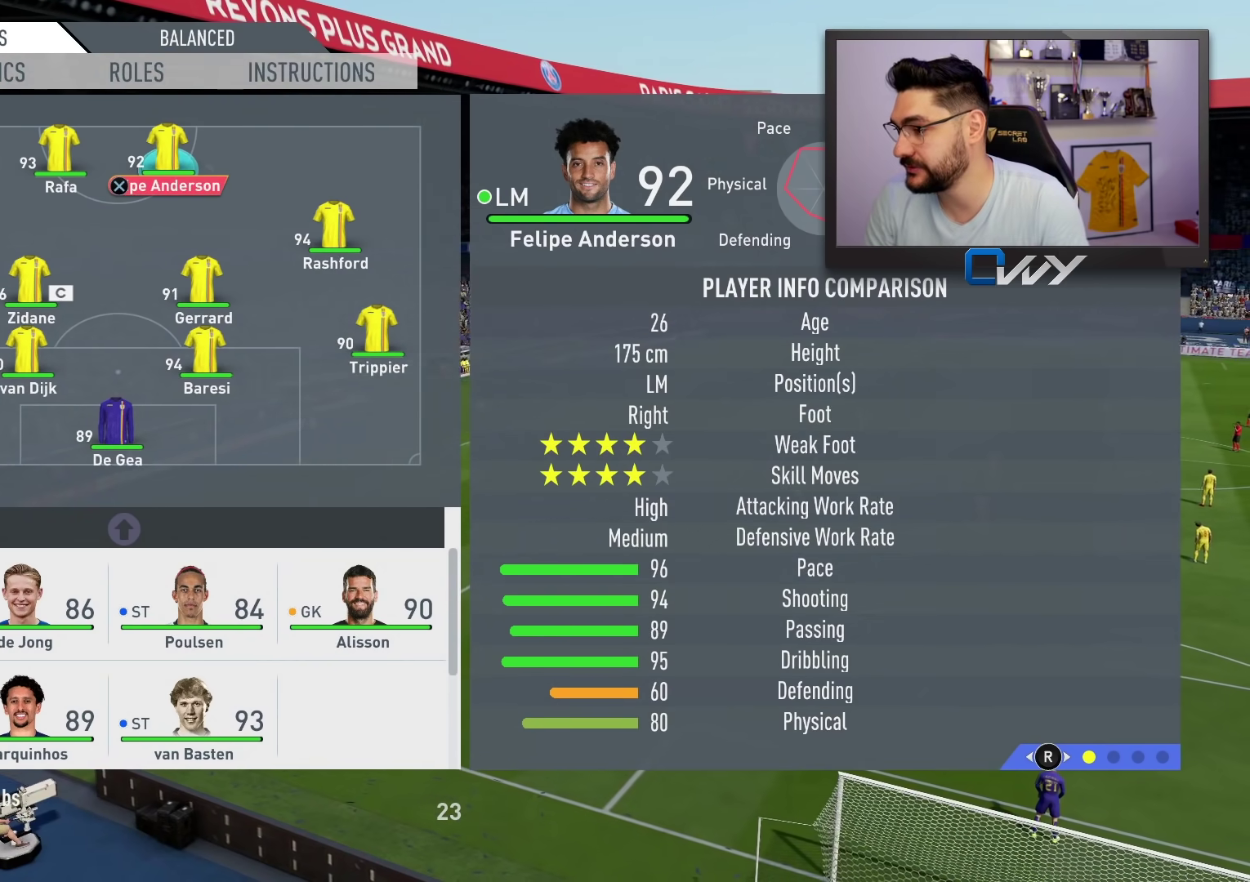
{"buttons": [], "left_stick": "center", "right_stick": "center", "events": [[217, "left_stick", "right"], [333, "left_stick", "center"]]}
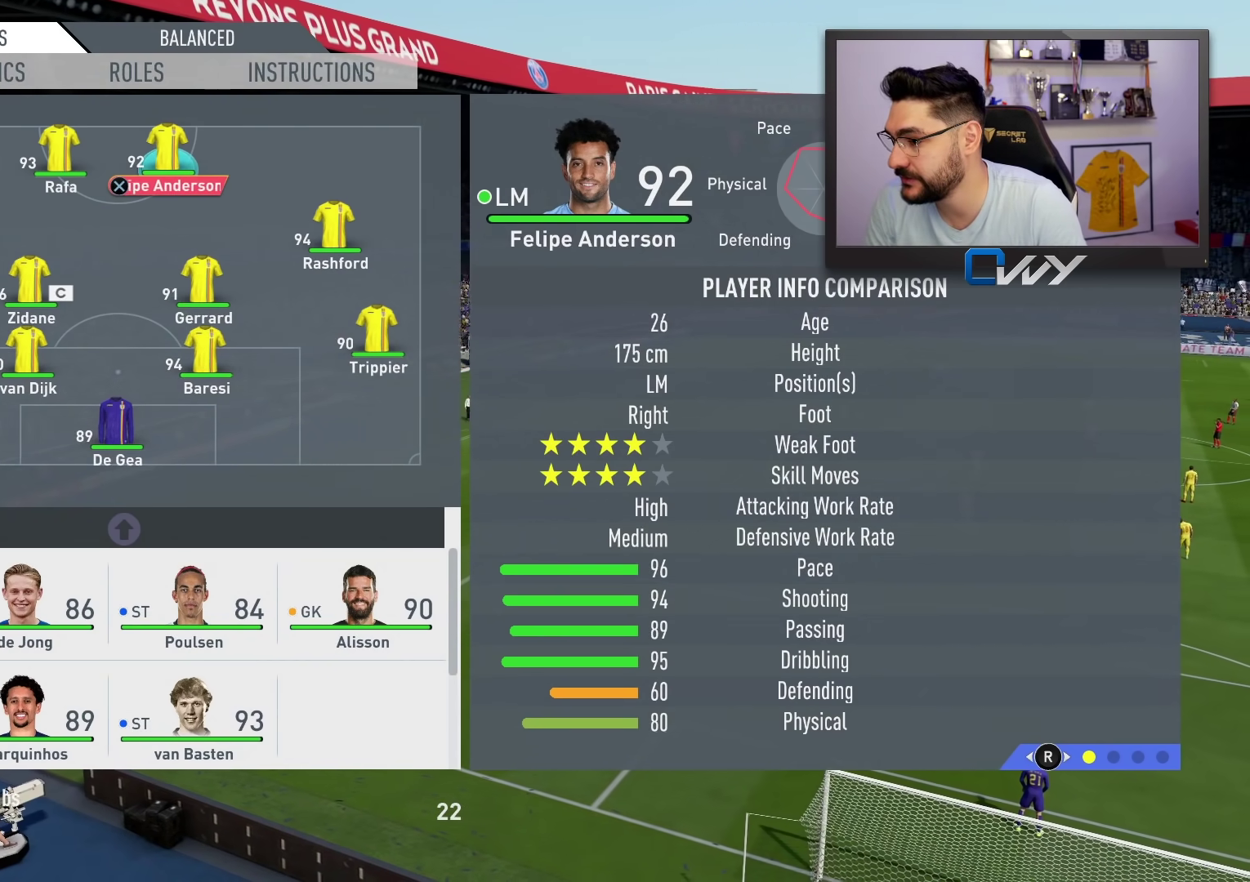
{"buttons": [], "left_stick": "down-right", "right_stick": "center", "events": [[500, "left_stick", "down-right"]]}
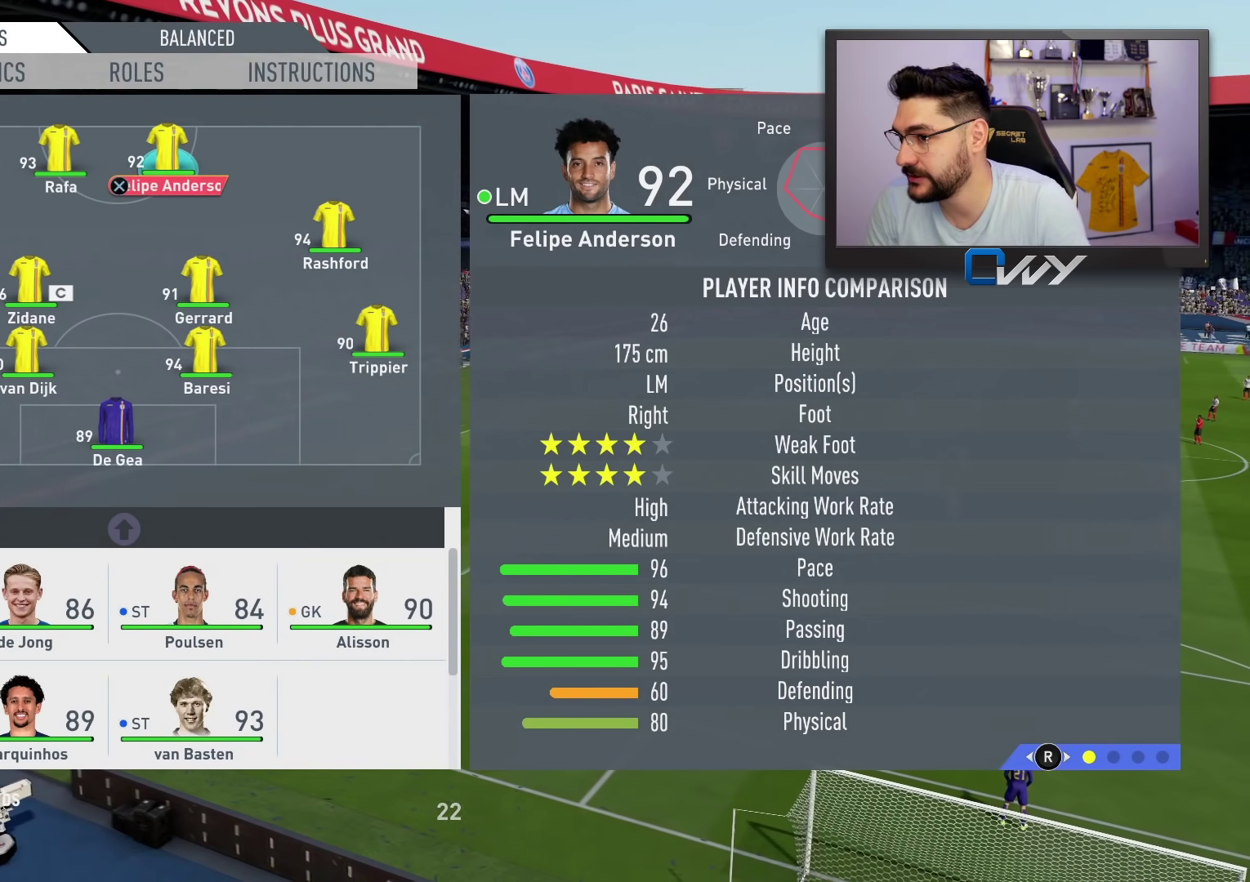
{"buttons": [], "left_stick": "center", "right_stick": "center", "events": [[150, "left_stick", "center"]]}
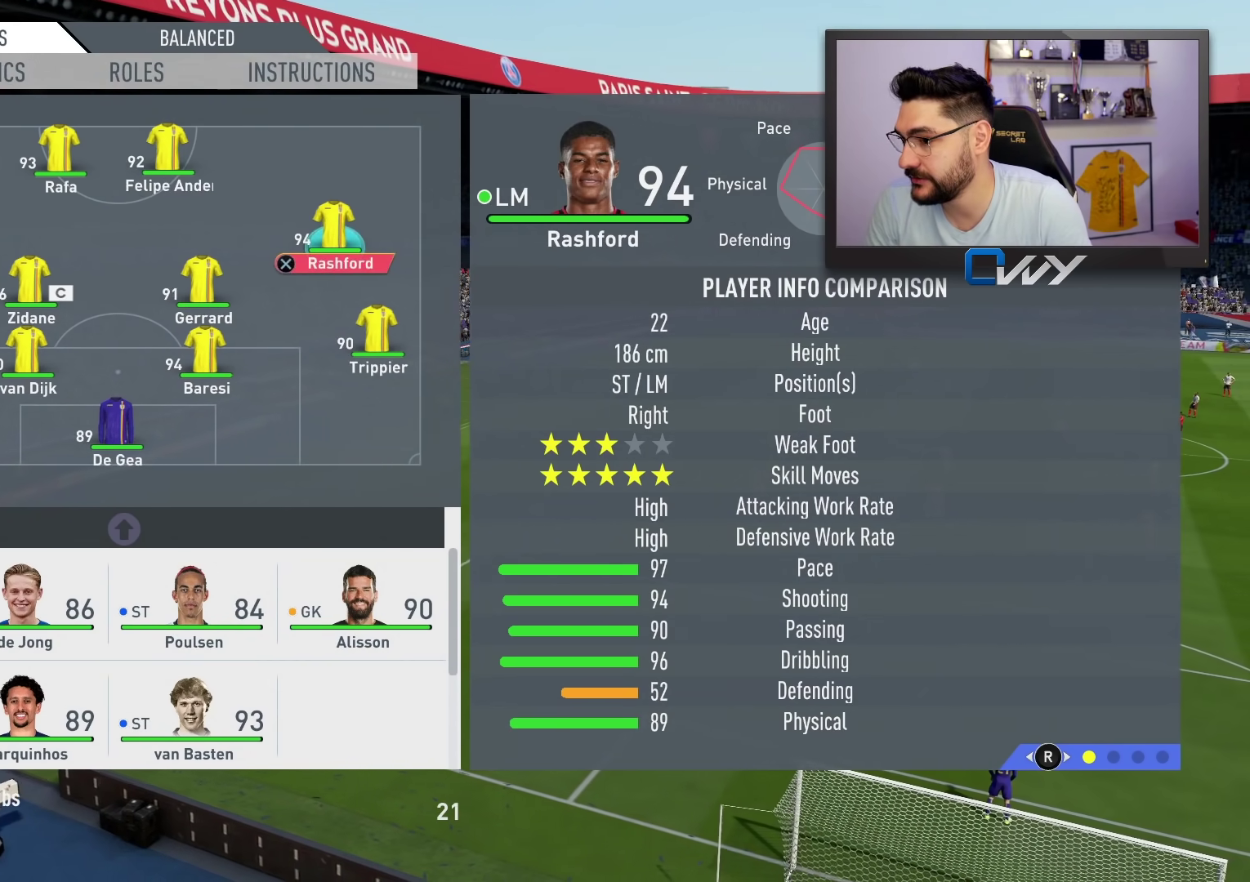
{"buttons": [], "left_stick": "center", "right_stick": "center", "events": []}
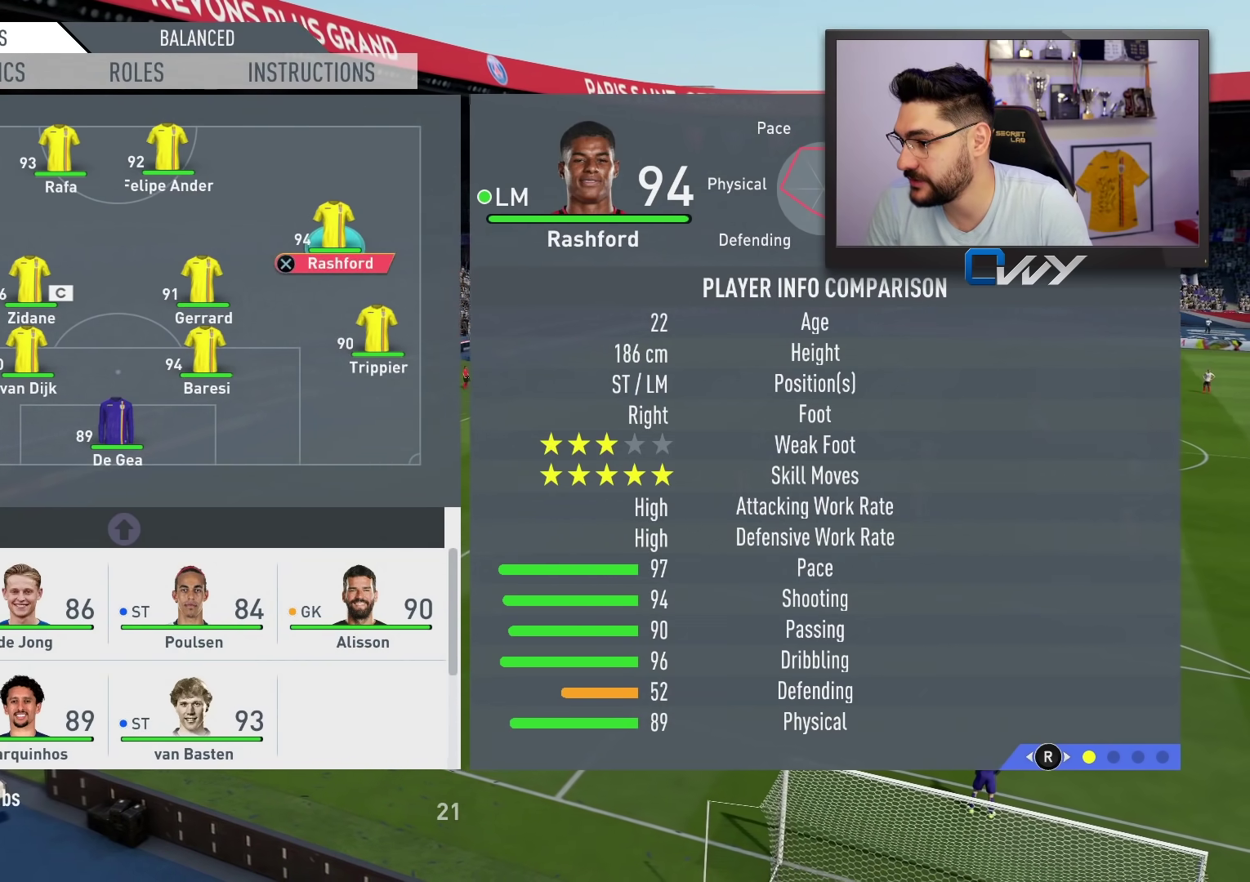
{"buttons": [], "left_stick": "center", "right_stick": "center", "events": [[283, "CROSS", "down"], [400, "CROSS", "up"]]}
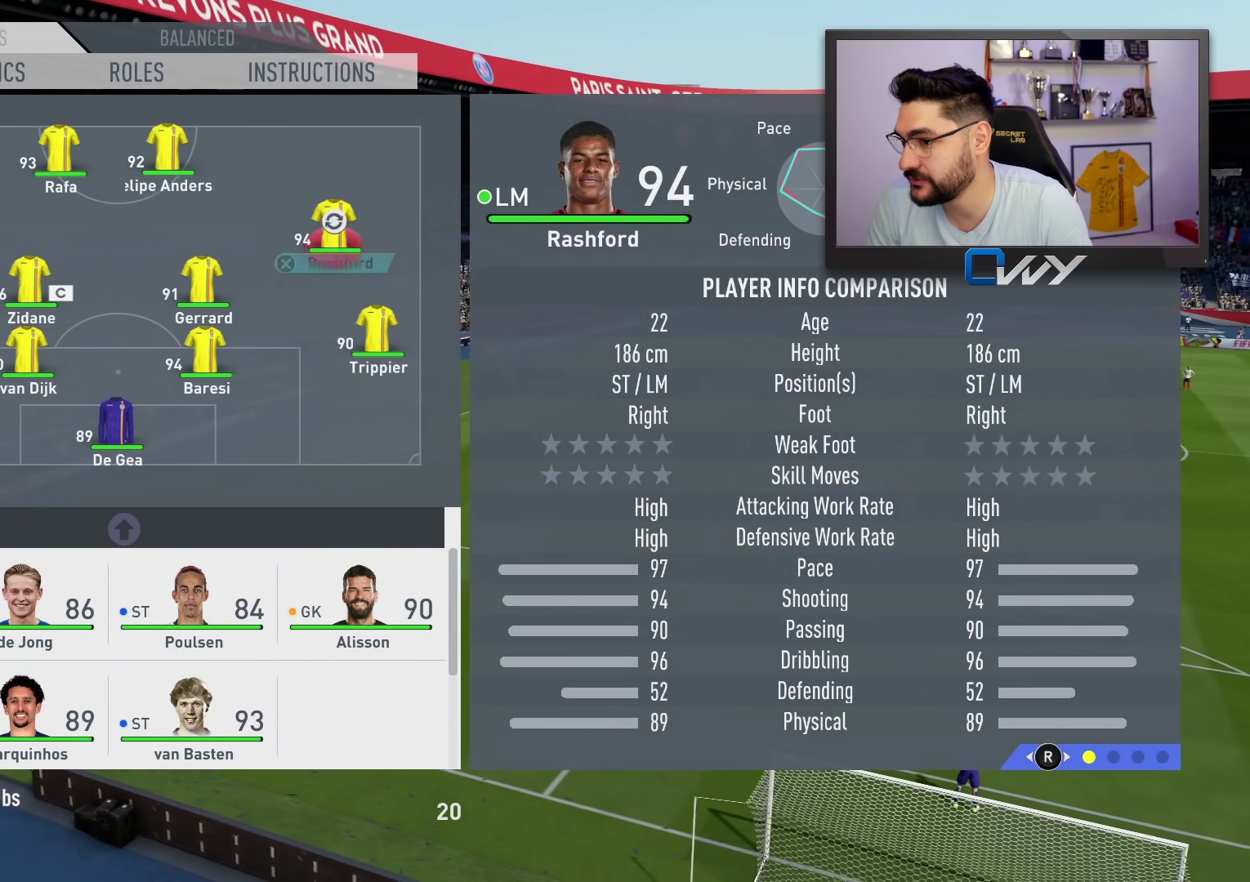
{"buttons": [], "left_stick": "center", "right_stick": "center", "events": [[50, "left_stick", "up-left"], [150, "left_stick", "center"]]}
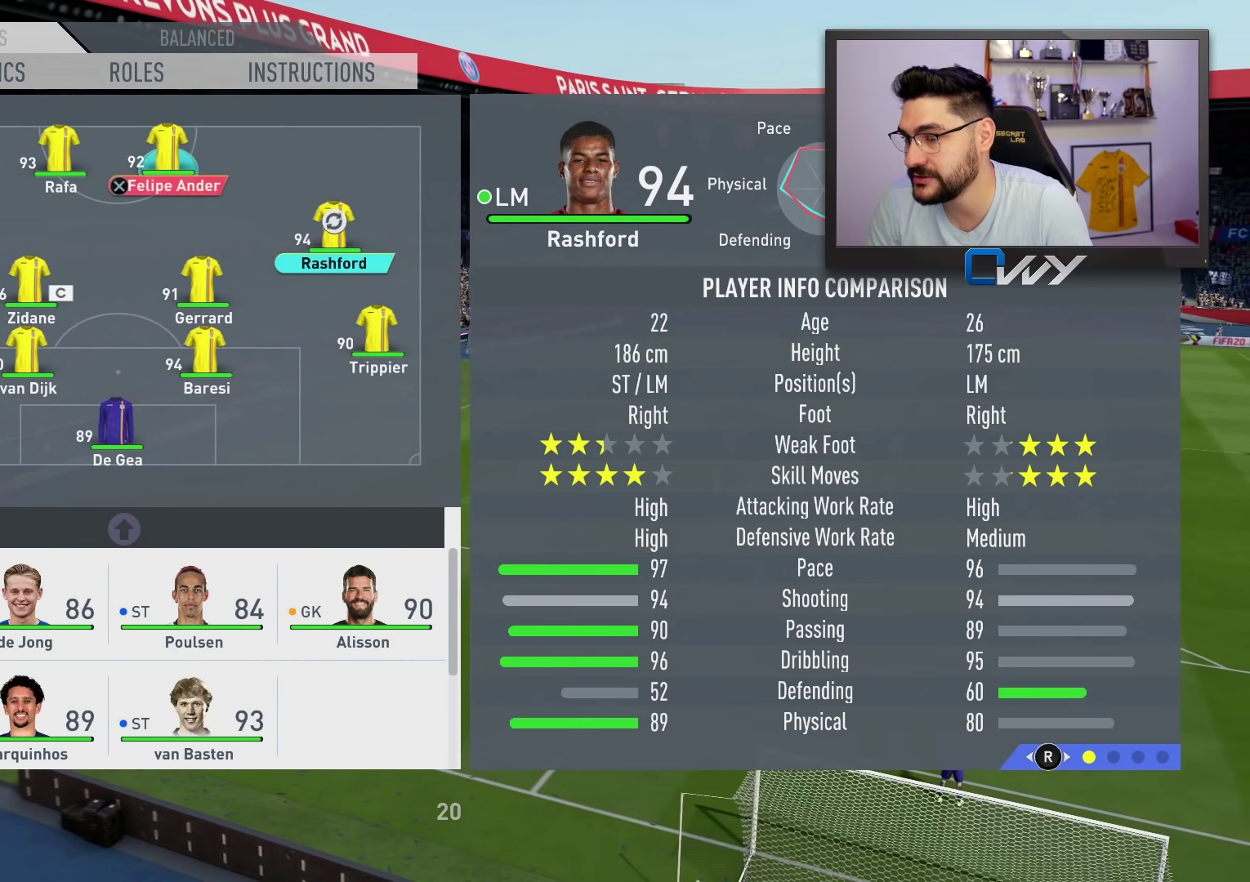
{"buttons": [], "left_stick": "center", "right_stick": "center", "events": [[17, "CROSS", "down"], [150, "CROSS", "up"]]}
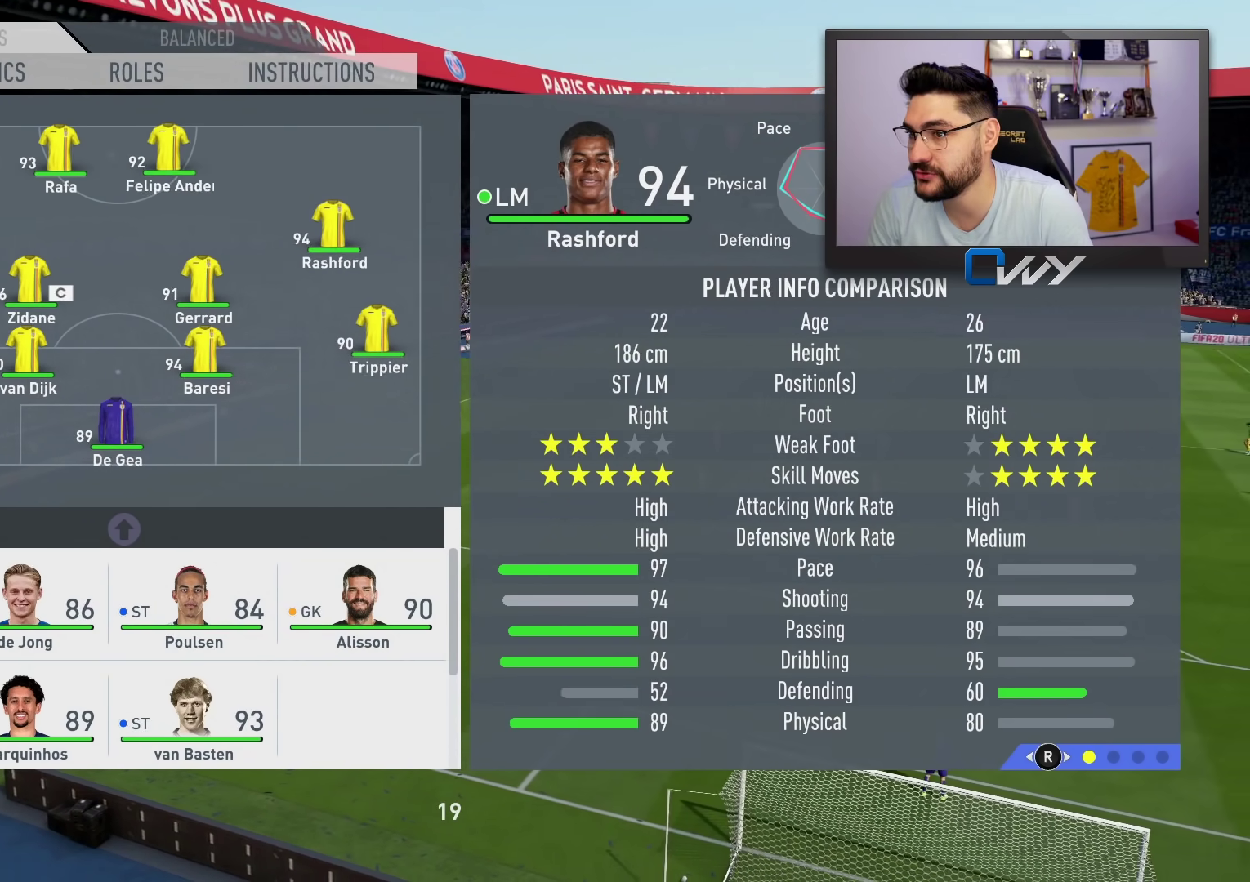
{"buttons": [], "left_stick": "center", "right_stick": "center", "events": []}
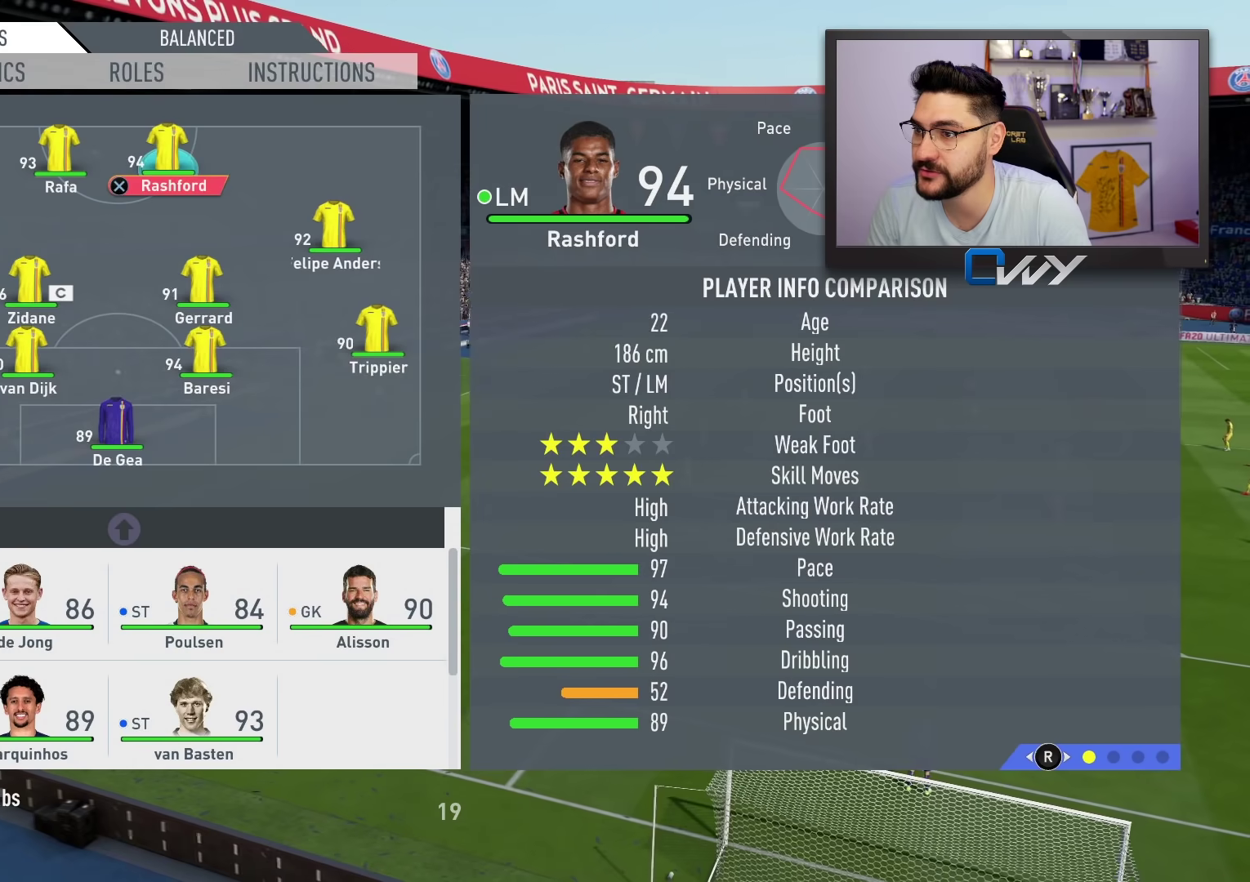
{"buttons": [], "left_stick": "center", "right_stick": "center", "events": [[67, "left_stick", "right"], [167, "left_stick", "center"]]}
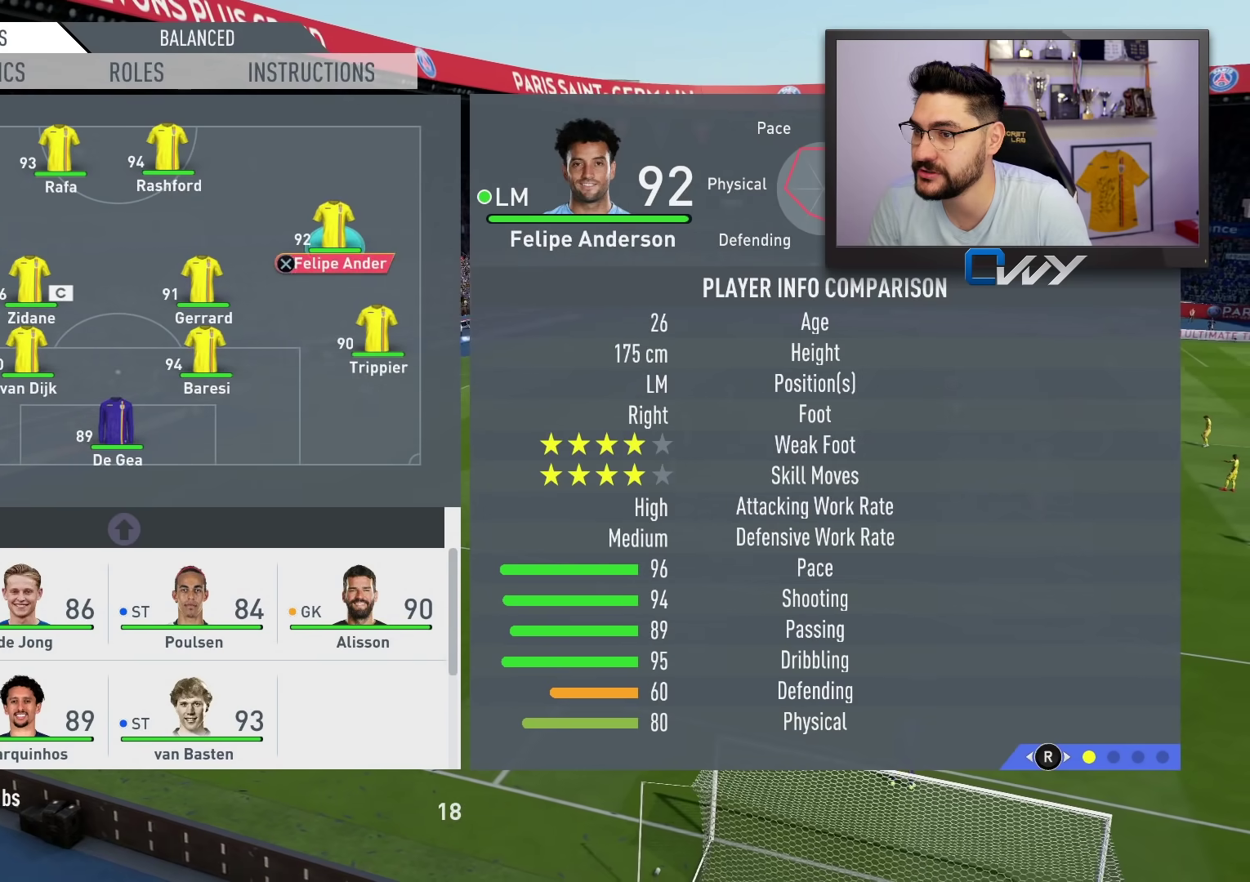
{"buttons": [], "left_stick": "left", "right_stick": "center", "events": [[167, "left_stick", "up-left"], [267, "left_stick", "center"], [500, "left_stick", "left"]]}
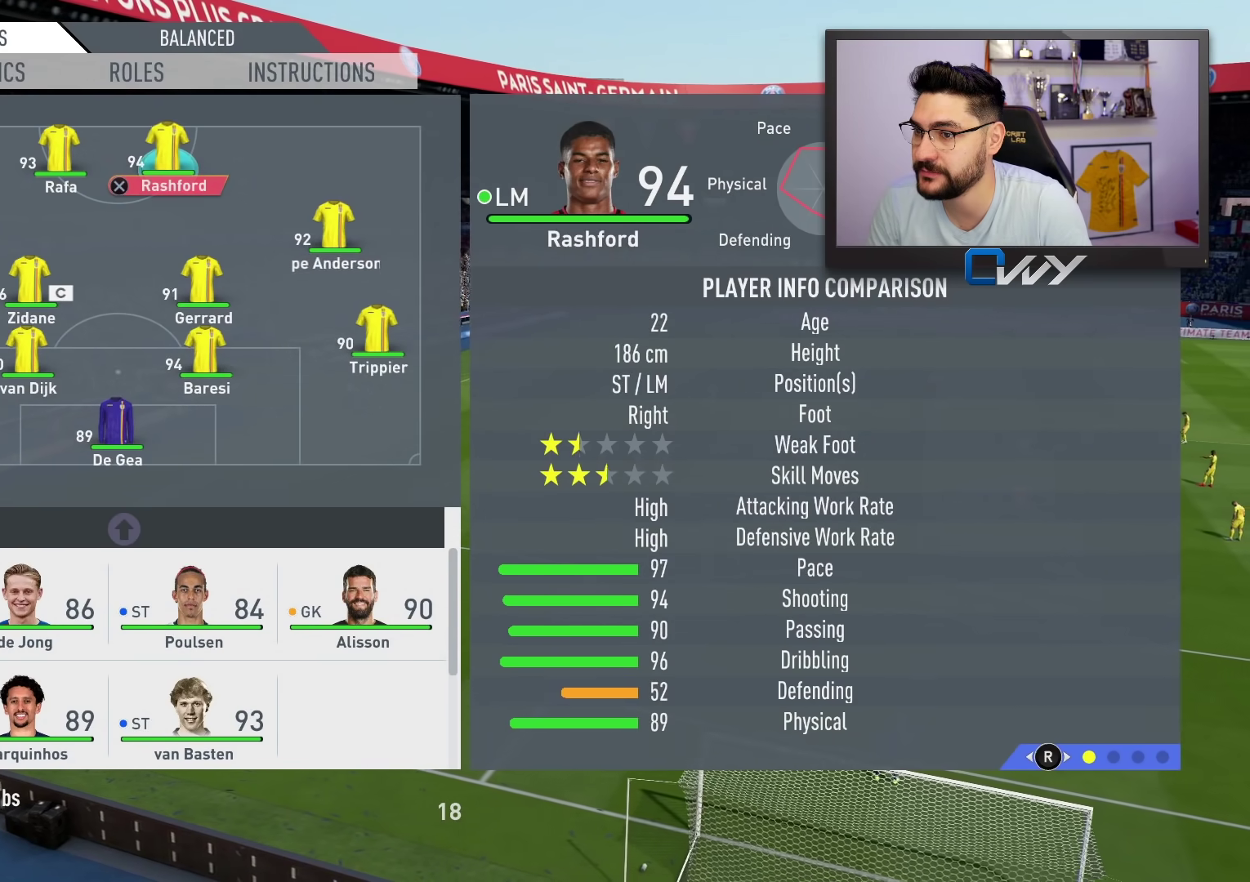
{"buttons": [], "left_stick": "center", "right_stick": "center", "events": [[133, "left_stick", "center"]]}
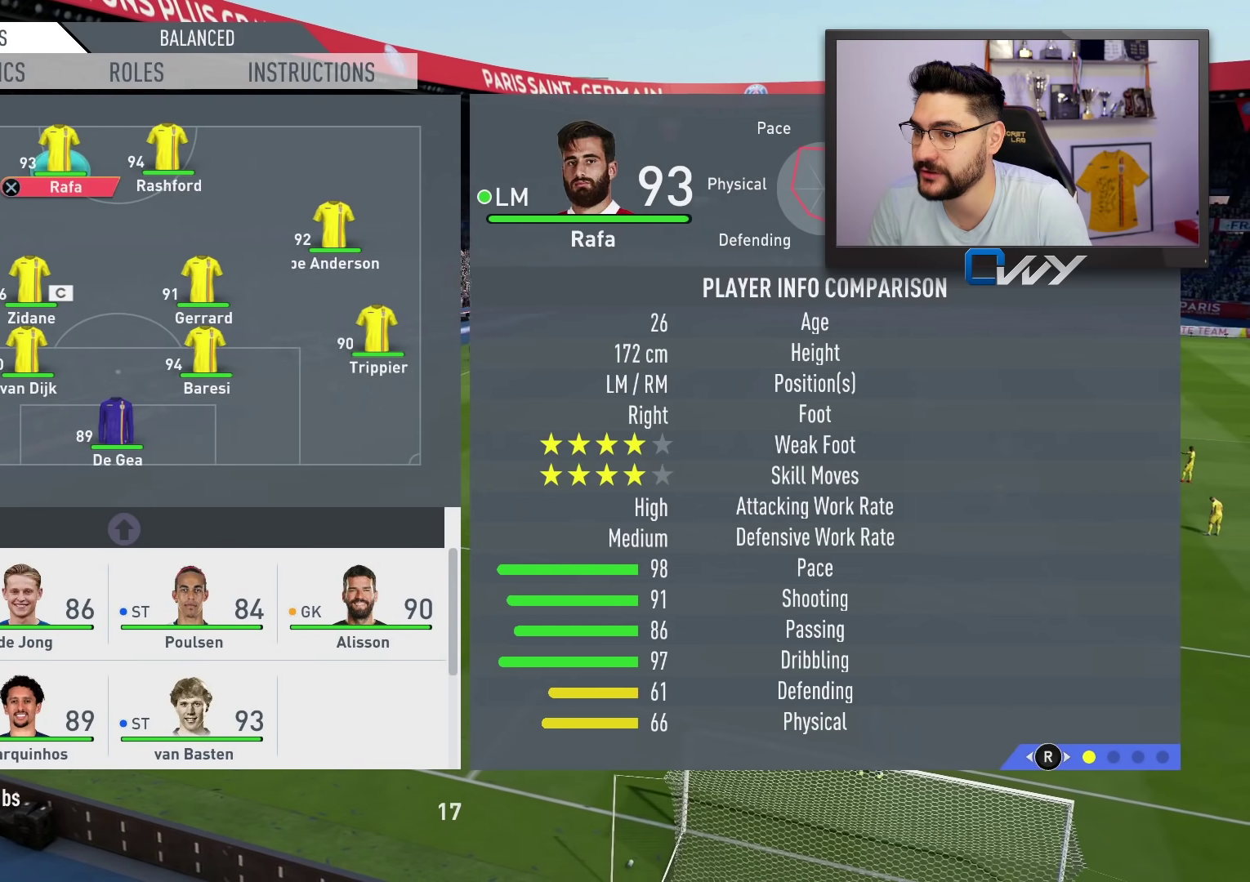
{"buttons": [], "left_stick": "center", "right_stick": "center", "events": []}
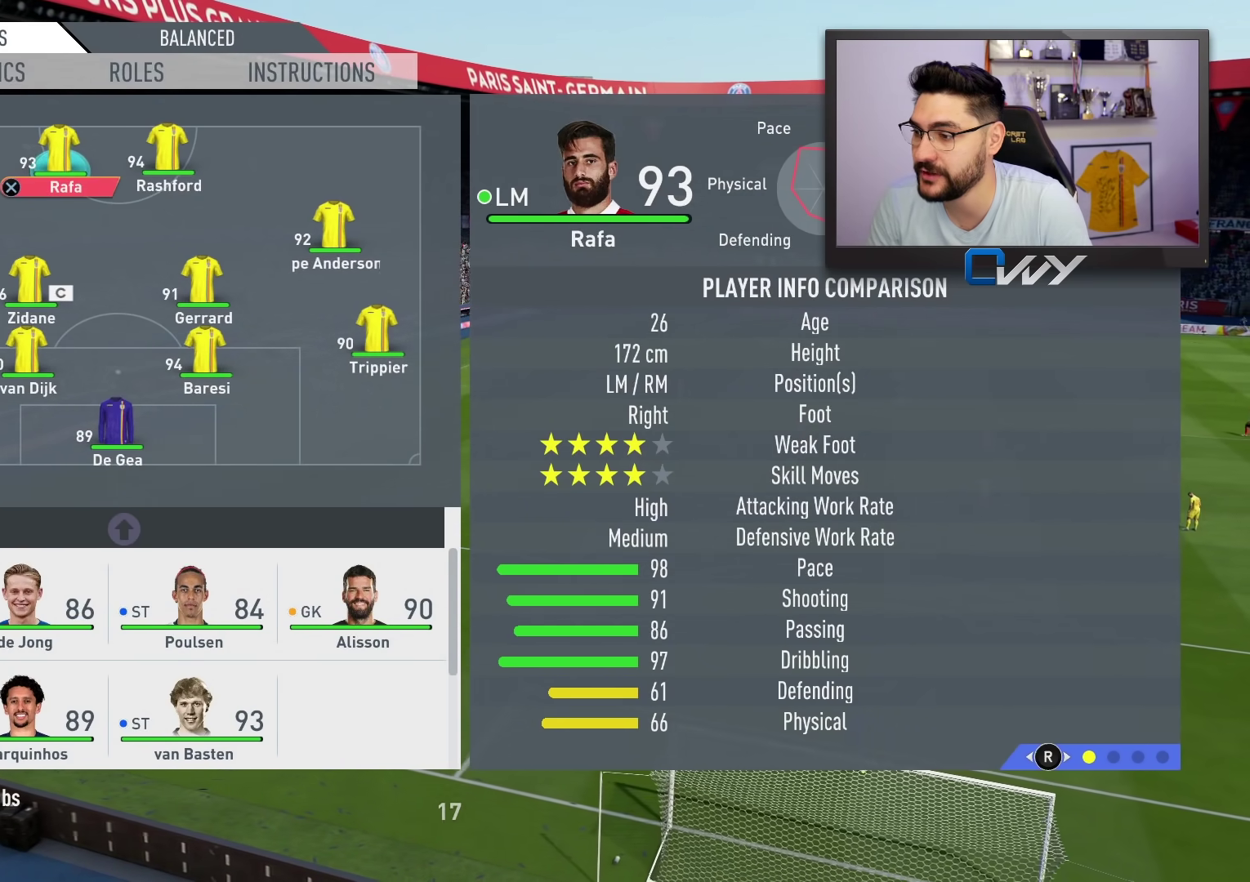
{"buttons": [], "left_stick": "center", "right_stick": "center", "events": []}
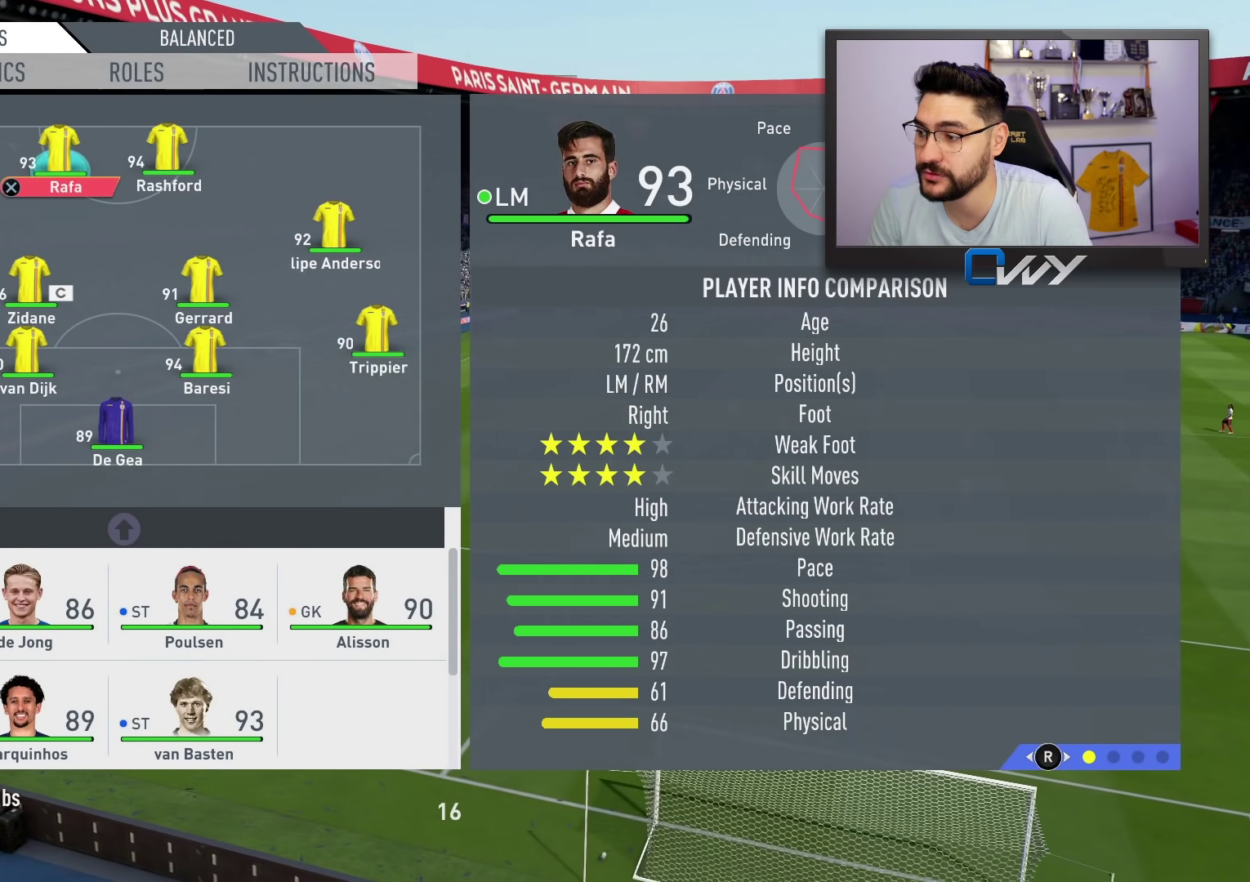
{"buttons": [], "left_stick": "center", "right_stick": "center", "events": [[283, "left_stick", "down"], [367, "left_stick", "center"]]}
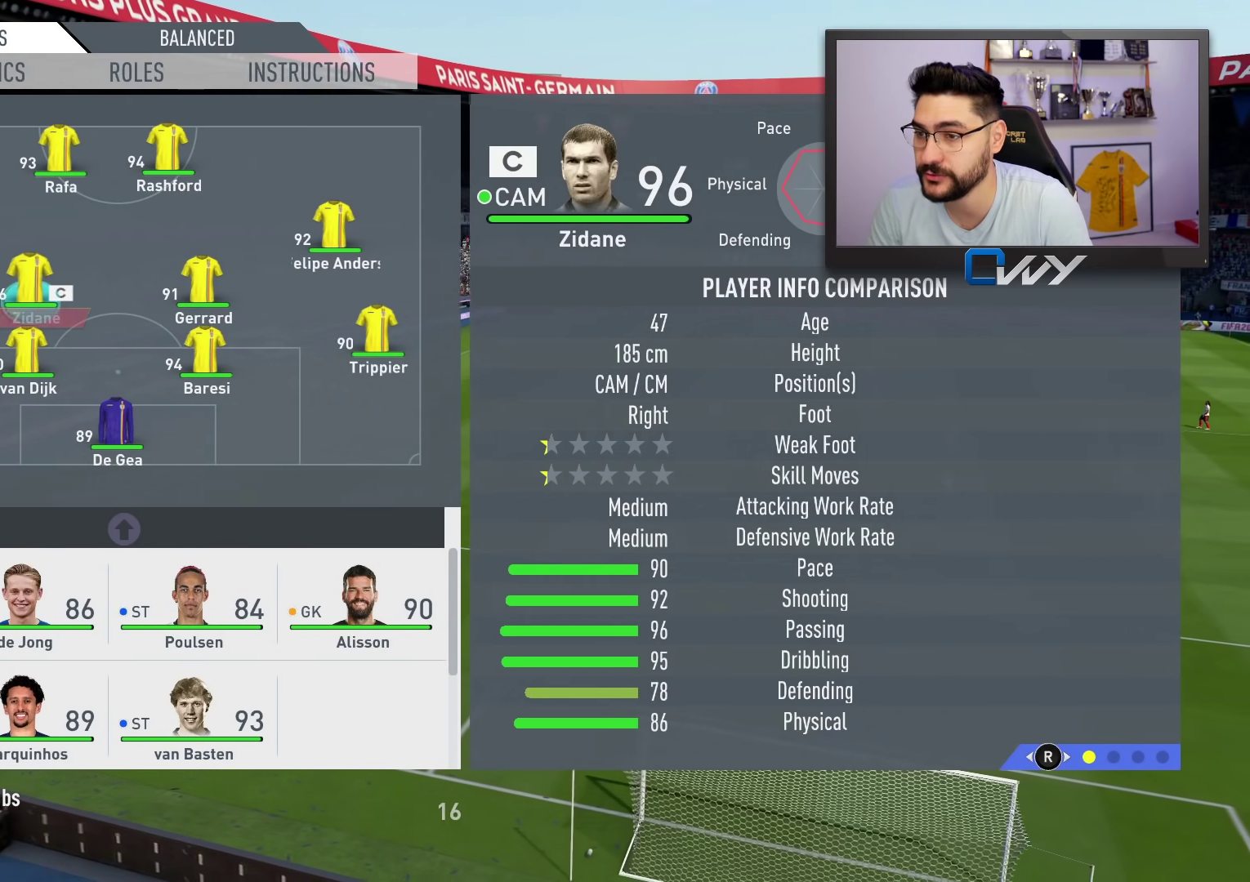
{"buttons": [], "left_stick": "center", "right_stick": "center", "events": [[150, "left_stick", "right"], [250, "left_stick", "center"]]}
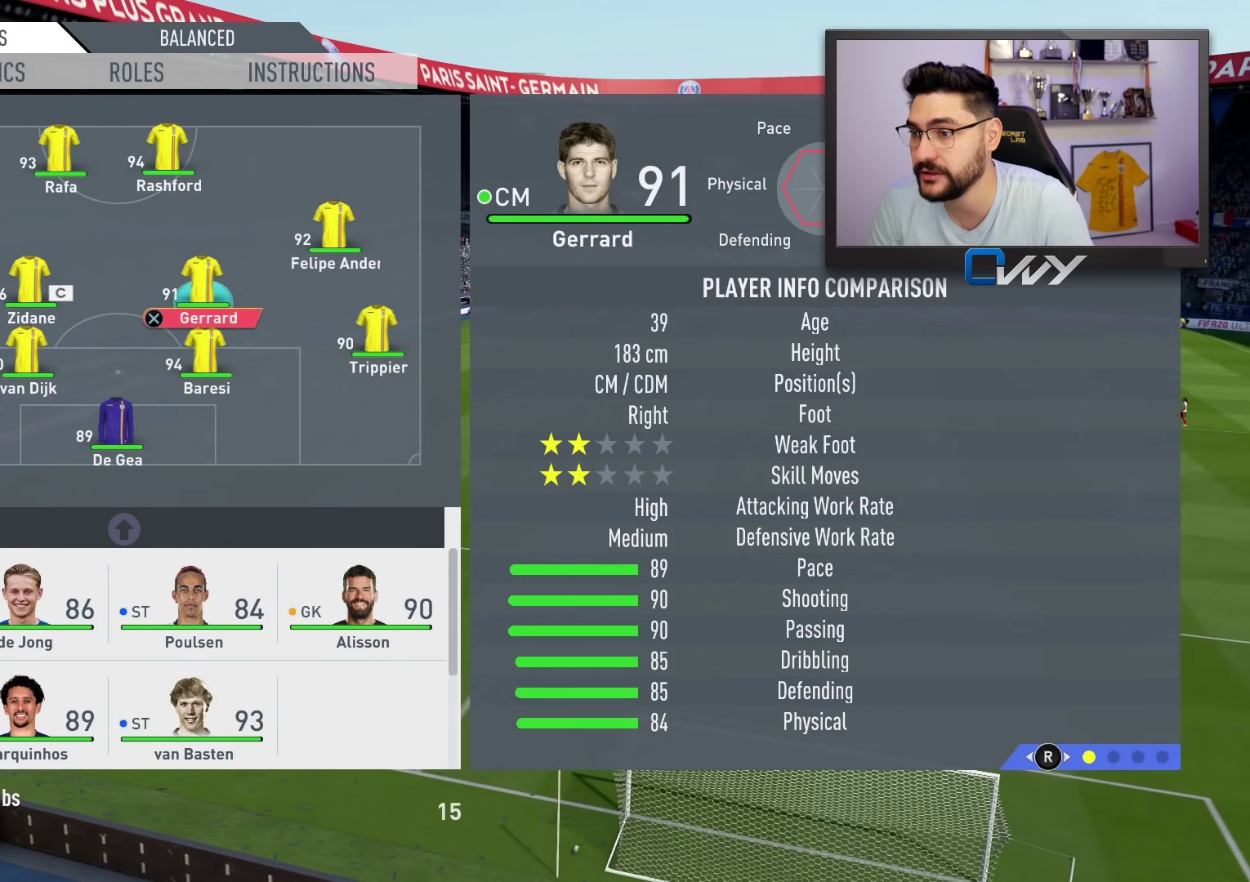
{"buttons": [], "left_stick": "center", "right_stick": "center", "events": []}
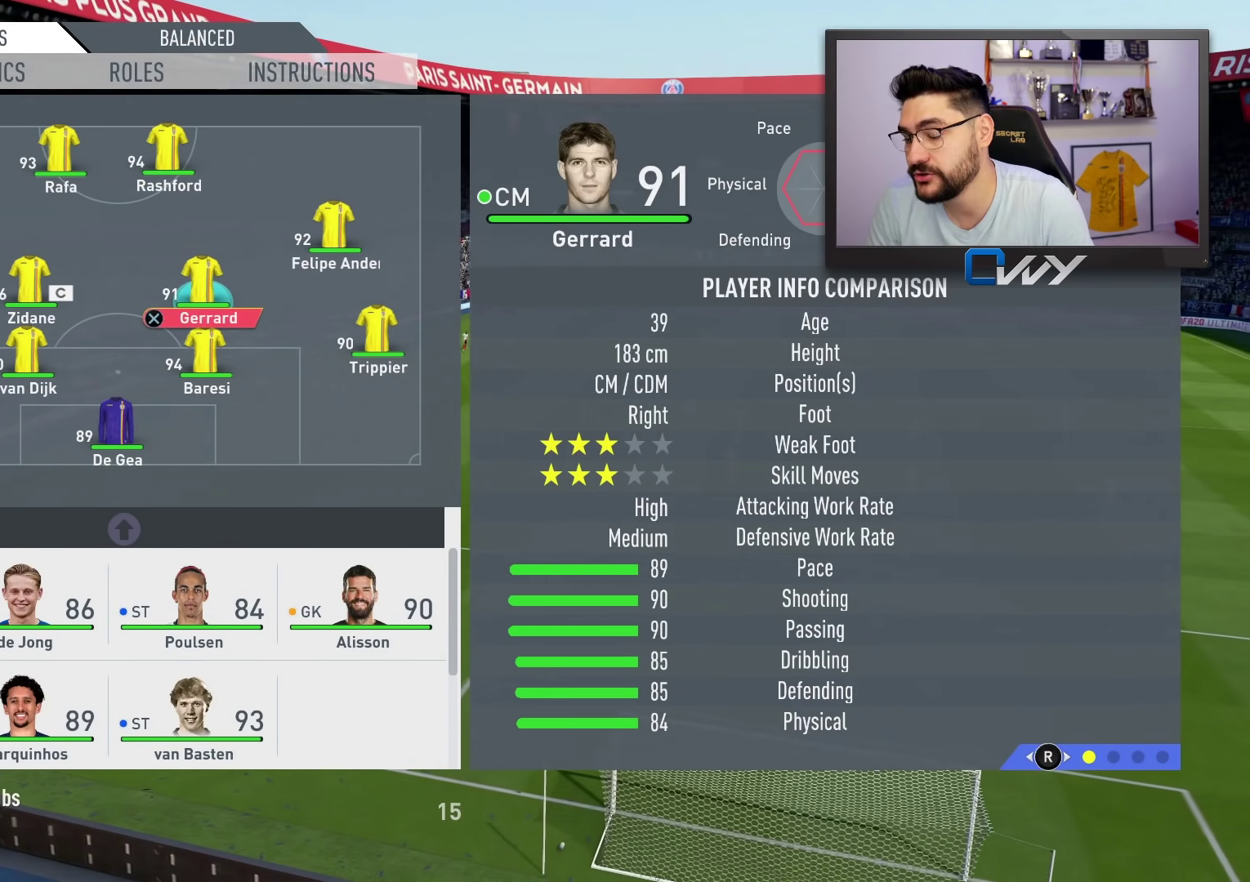
{"buttons": [], "left_stick": "center", "right_stick": "center", "events": [[50, "CIRCLE", "down"], [200, "CIRCLE", "up"]]}